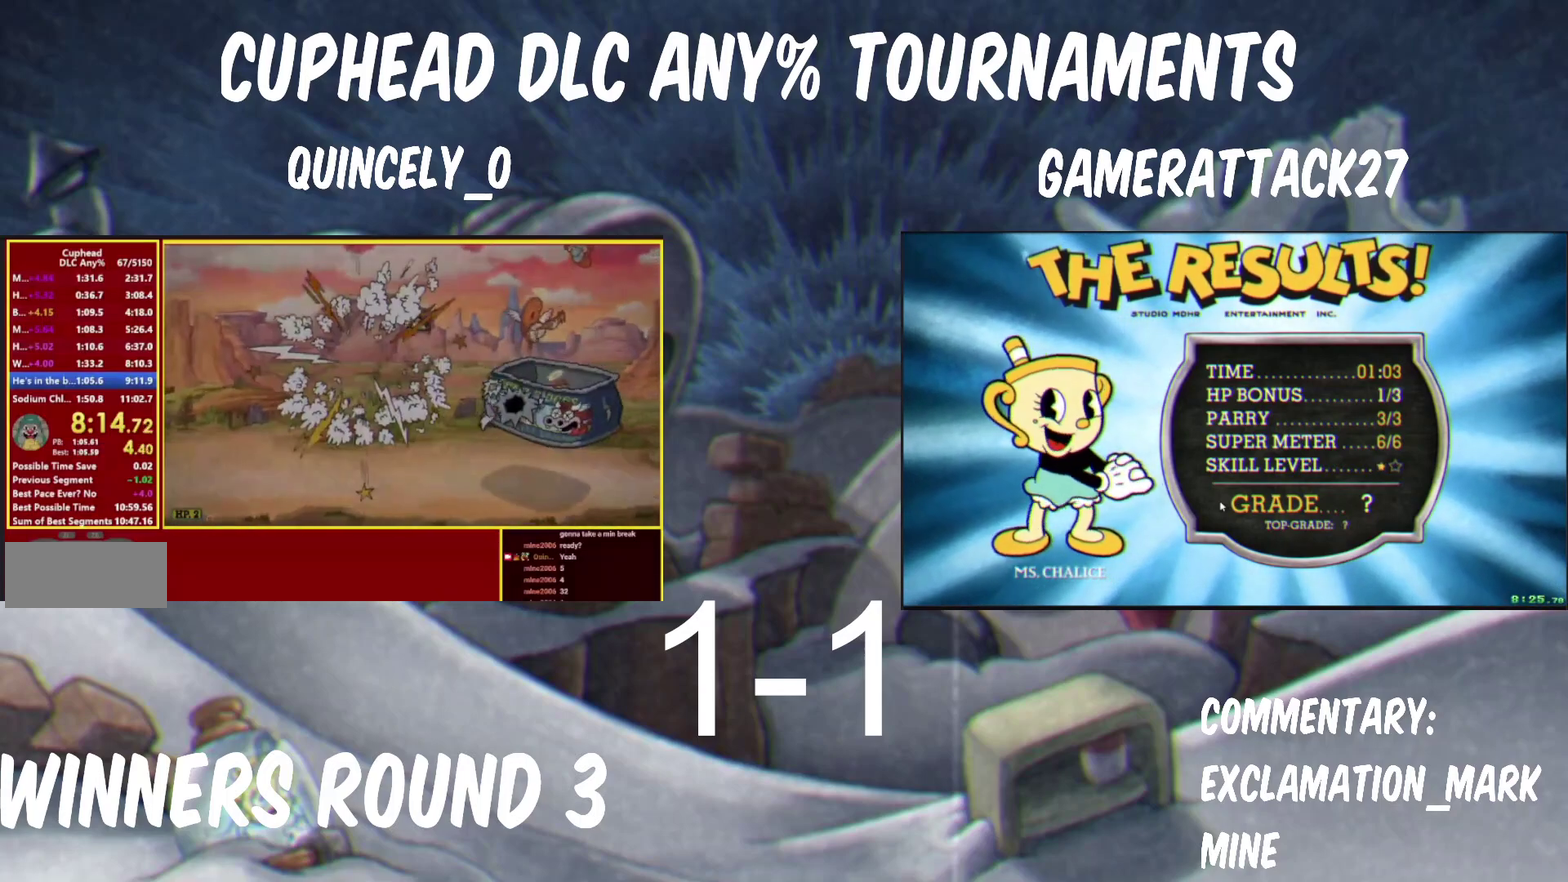
Gameplay with a controller (Nintendo layout); each line is a JSON object with the inputs held at the frame after it. "events" lists button and stick changes between this image and that frame as [ms after this image, input, new state], when the widget could be followed in between. Not read: L2 L3 R1 R2.
{"buttons": [], "left_stick": "center", "right_stick": "center", "events": [[200, "left_stick", "down-left"], [283, "left_stick", "left"], [333, "X", "up"], [417, "left_stick", "center"]]}
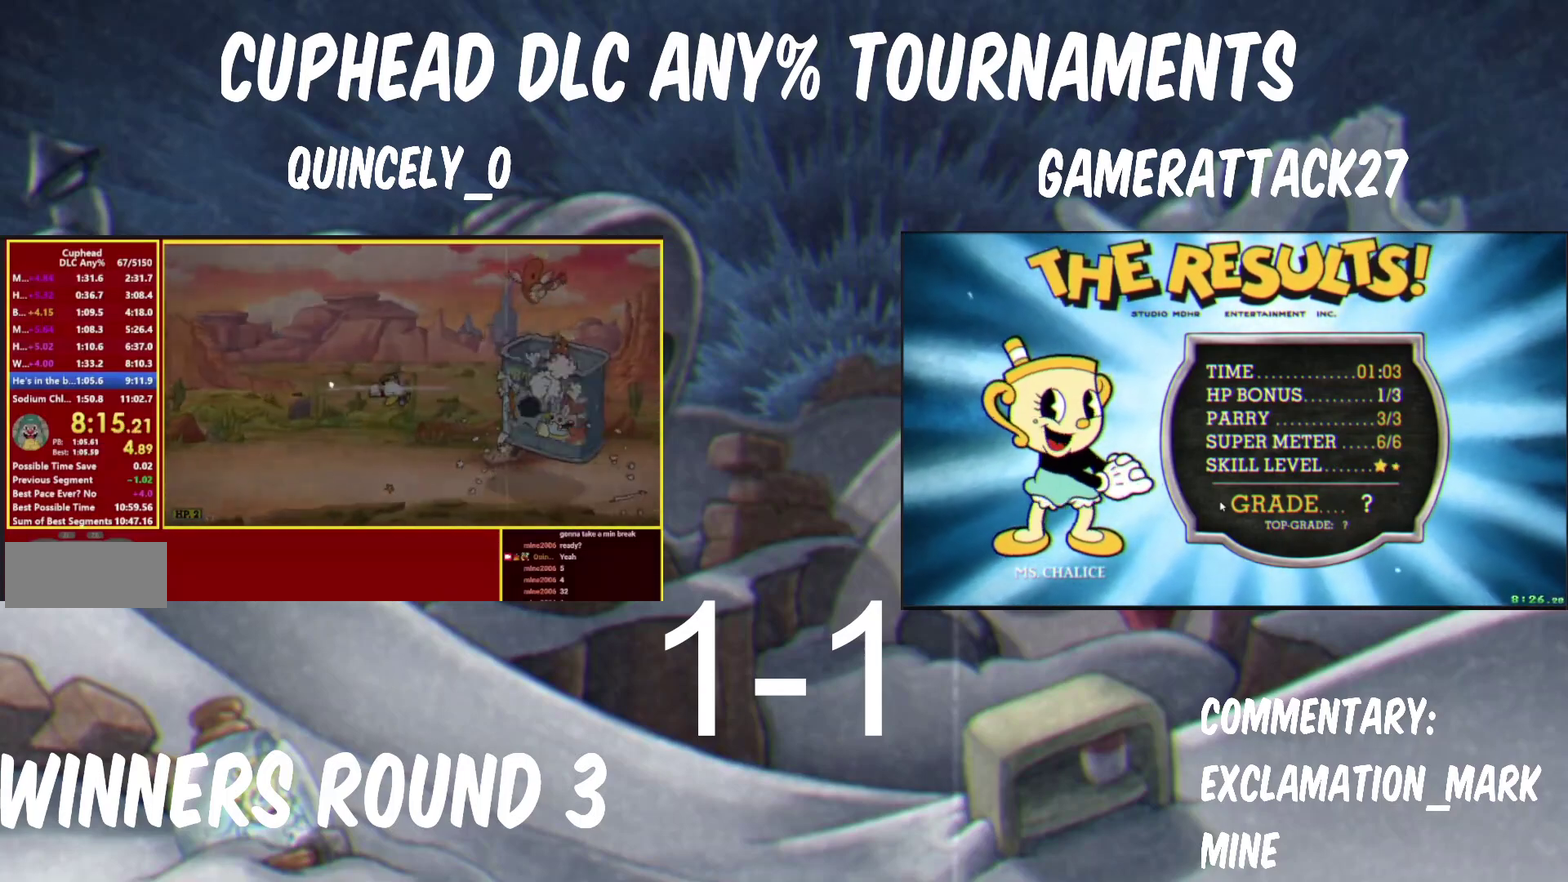
{"buttons": [], "left_stick": "center", "right_stick": "center", "events": []}
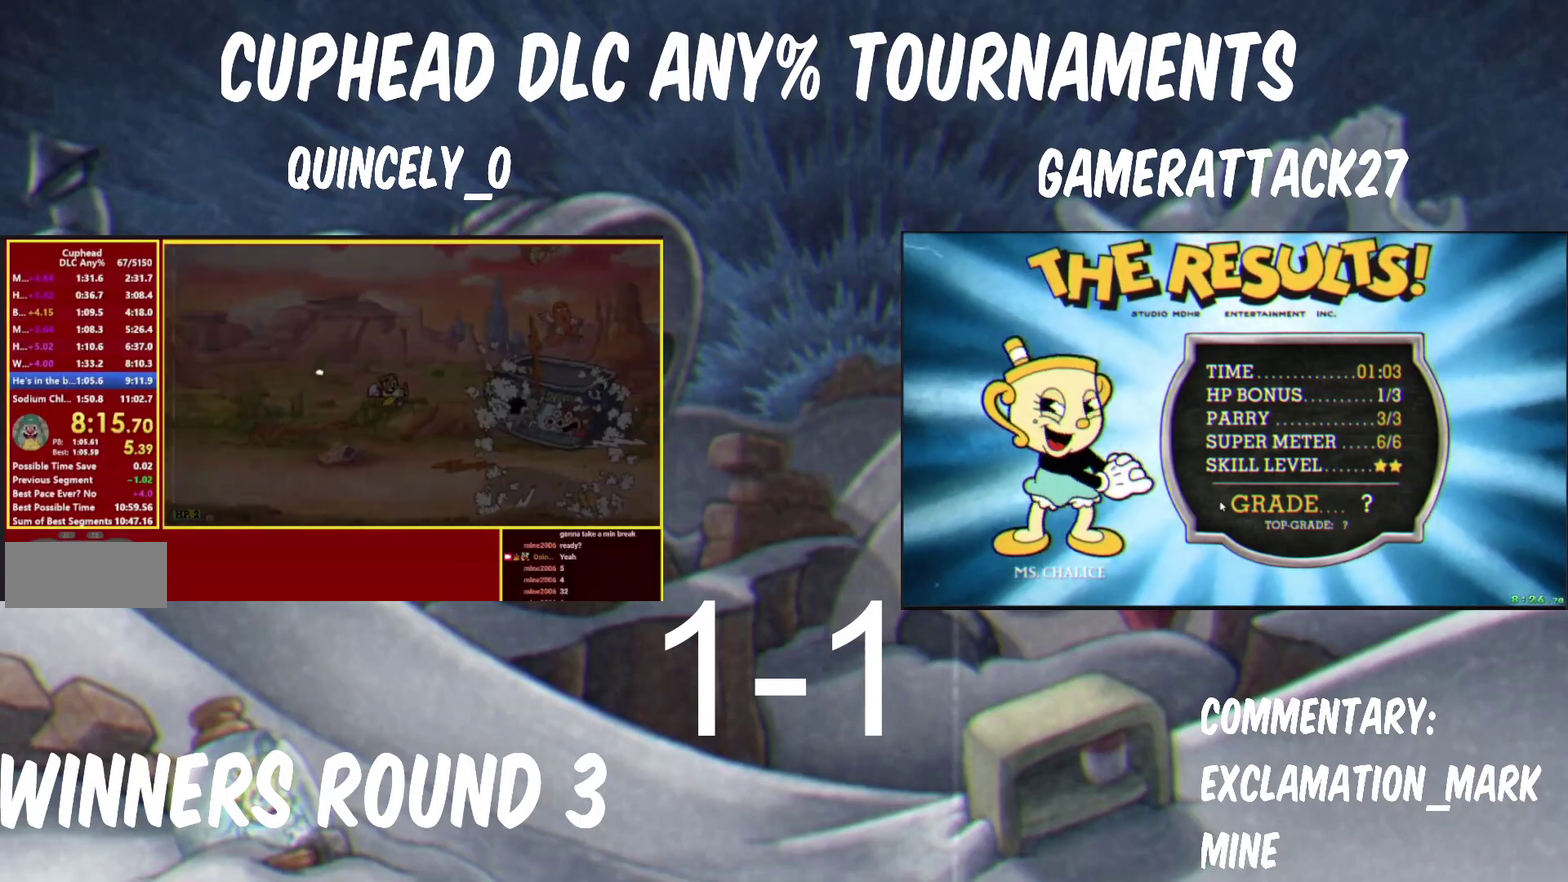
{"buttons": [], "left_stick": "up", "right_stick": "center", "events": [[417, "left_stick", "up"]]}
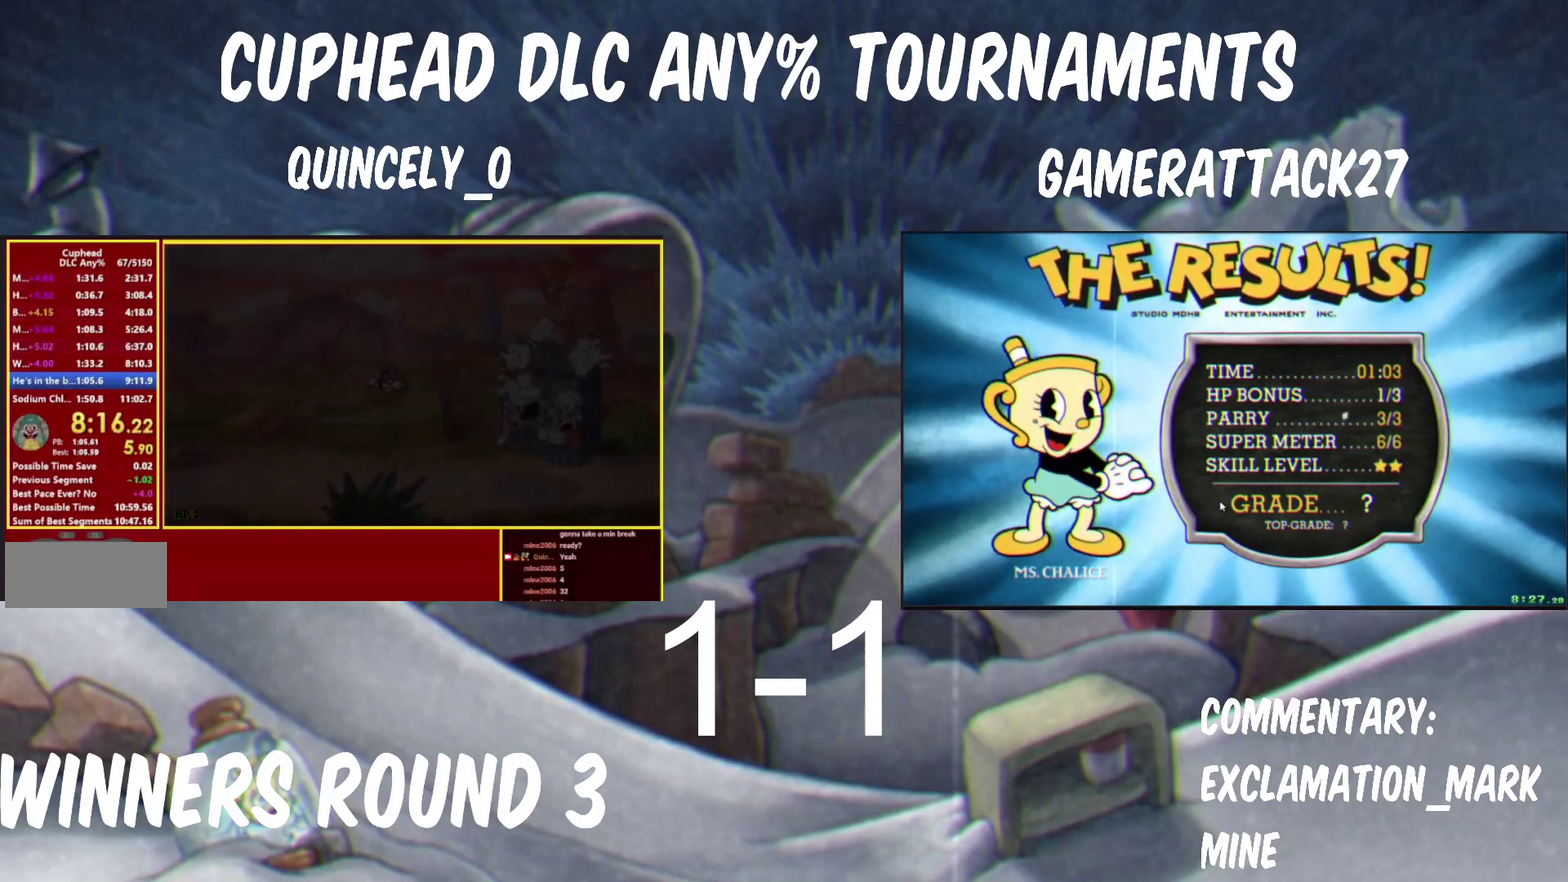
{"buttons": [], "left_stick": "center", "right_stick": "center", "events": [[67, "left_stick", "up-left"], [167, "left_stick", "center"], [383, "A", "down"], [383, "B", "down"], [500, "A", "up"], [500, "B", "up"]]}
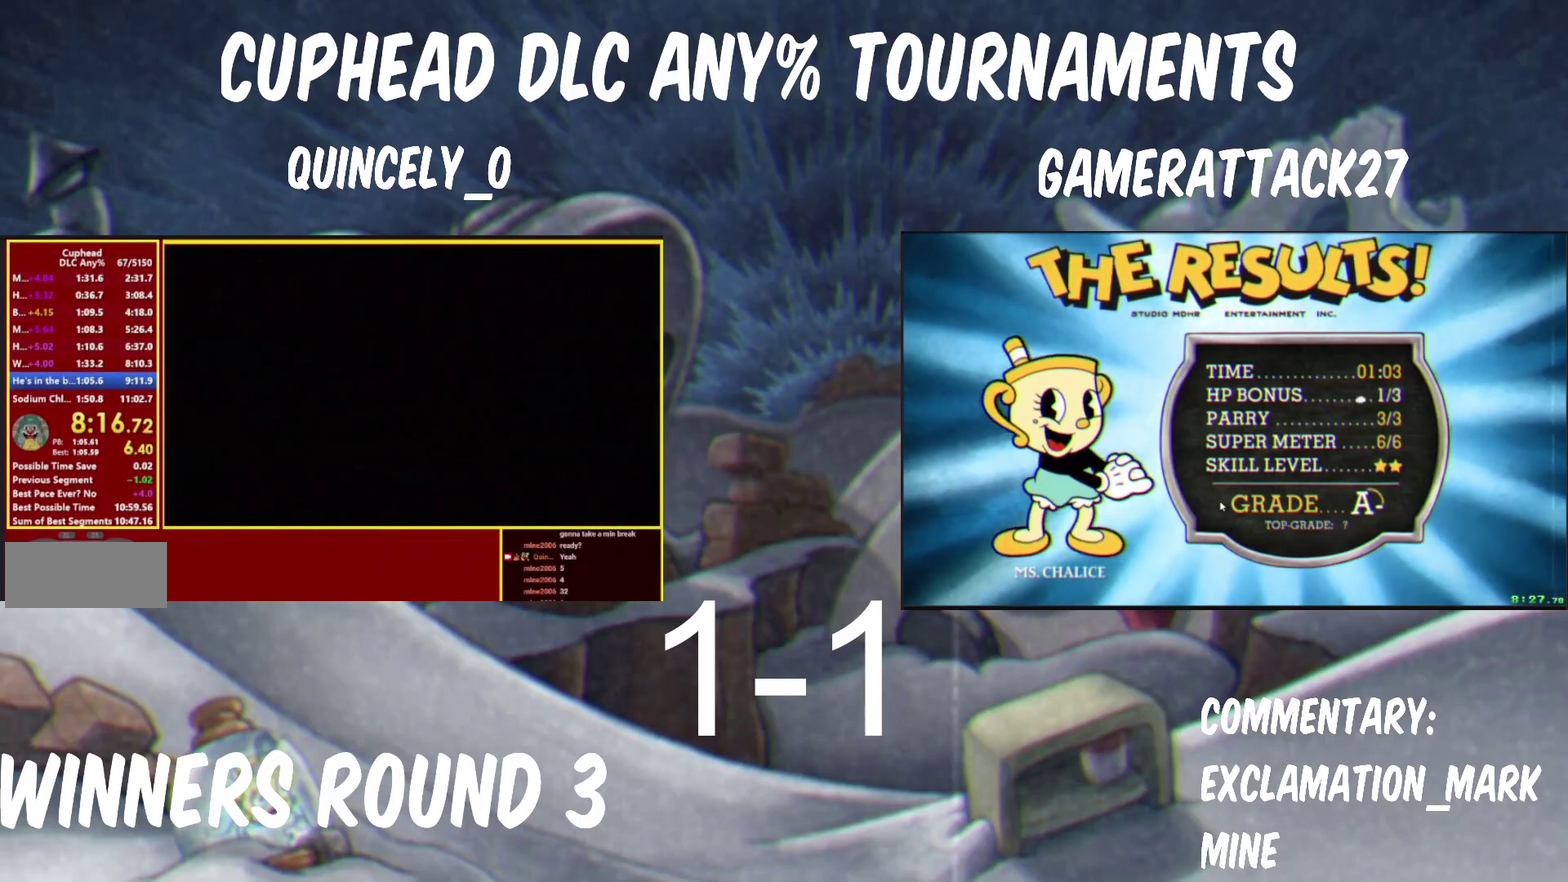
{"buttons": [], "left_stick": "center", "right_stick": "center", "events": [[133, "A", "down"], [150, "B", "down"], [250, "A", "up"], [250, "B", "up"], [367, "A", "down"], [367, "B", "down"], [467, "A", "up"], [467, "B", "up"]]}
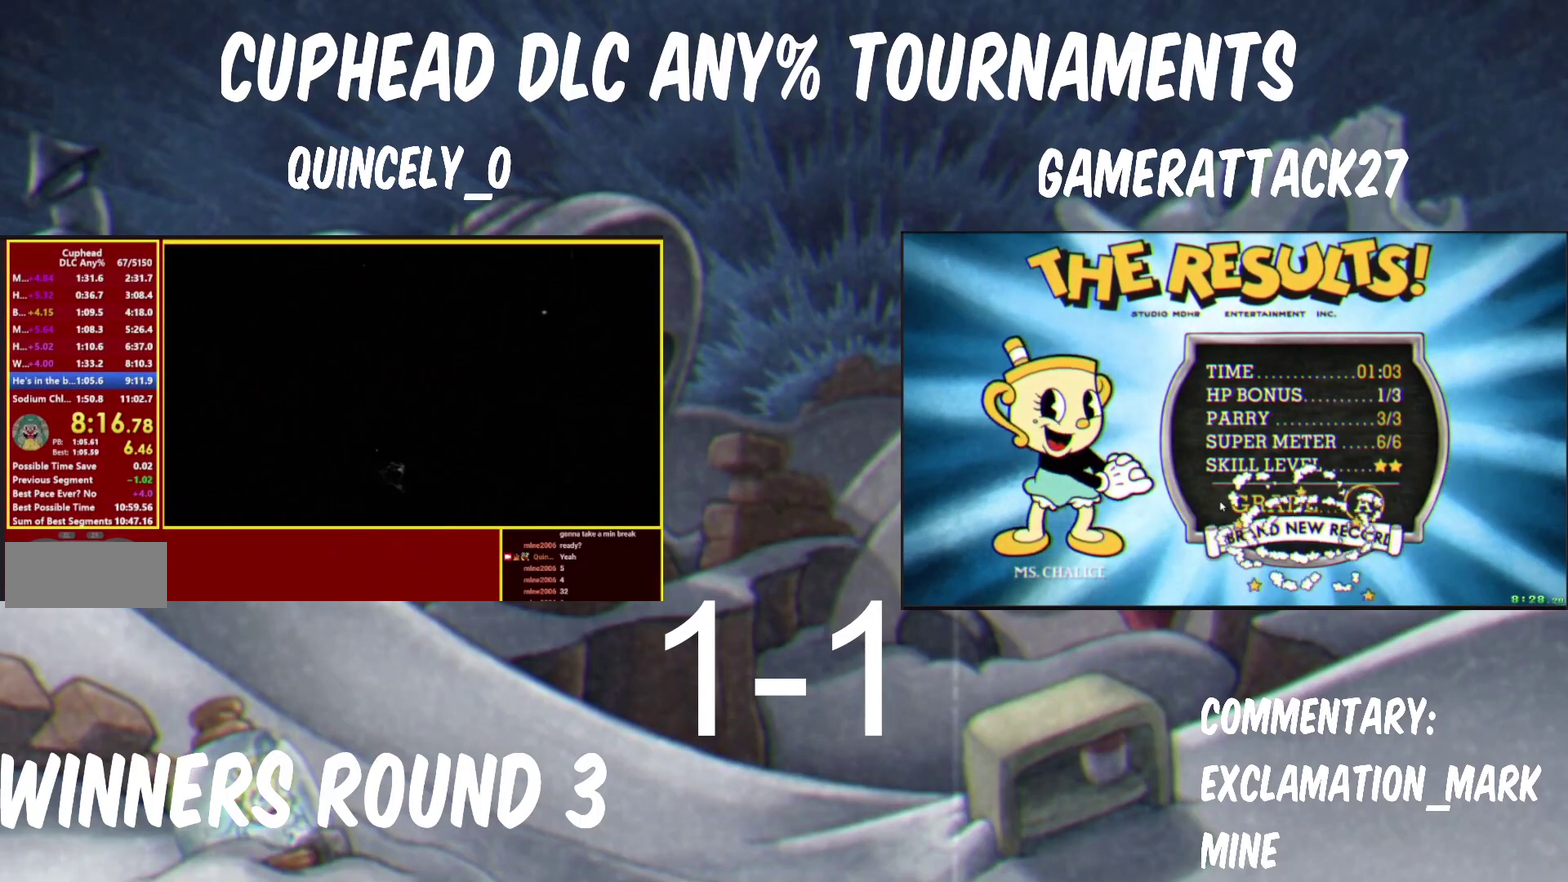
{"buttons": [], "left_stick": "center", "right_stick": "center", "events": [[100, "A", "down"], [100, "B", "down"], [217, "B", "up"], [233, "A", "up"], [333, "A", "down"], [333, "B", "down"], [450, "A", "up"], [450, "B", "up"]]}
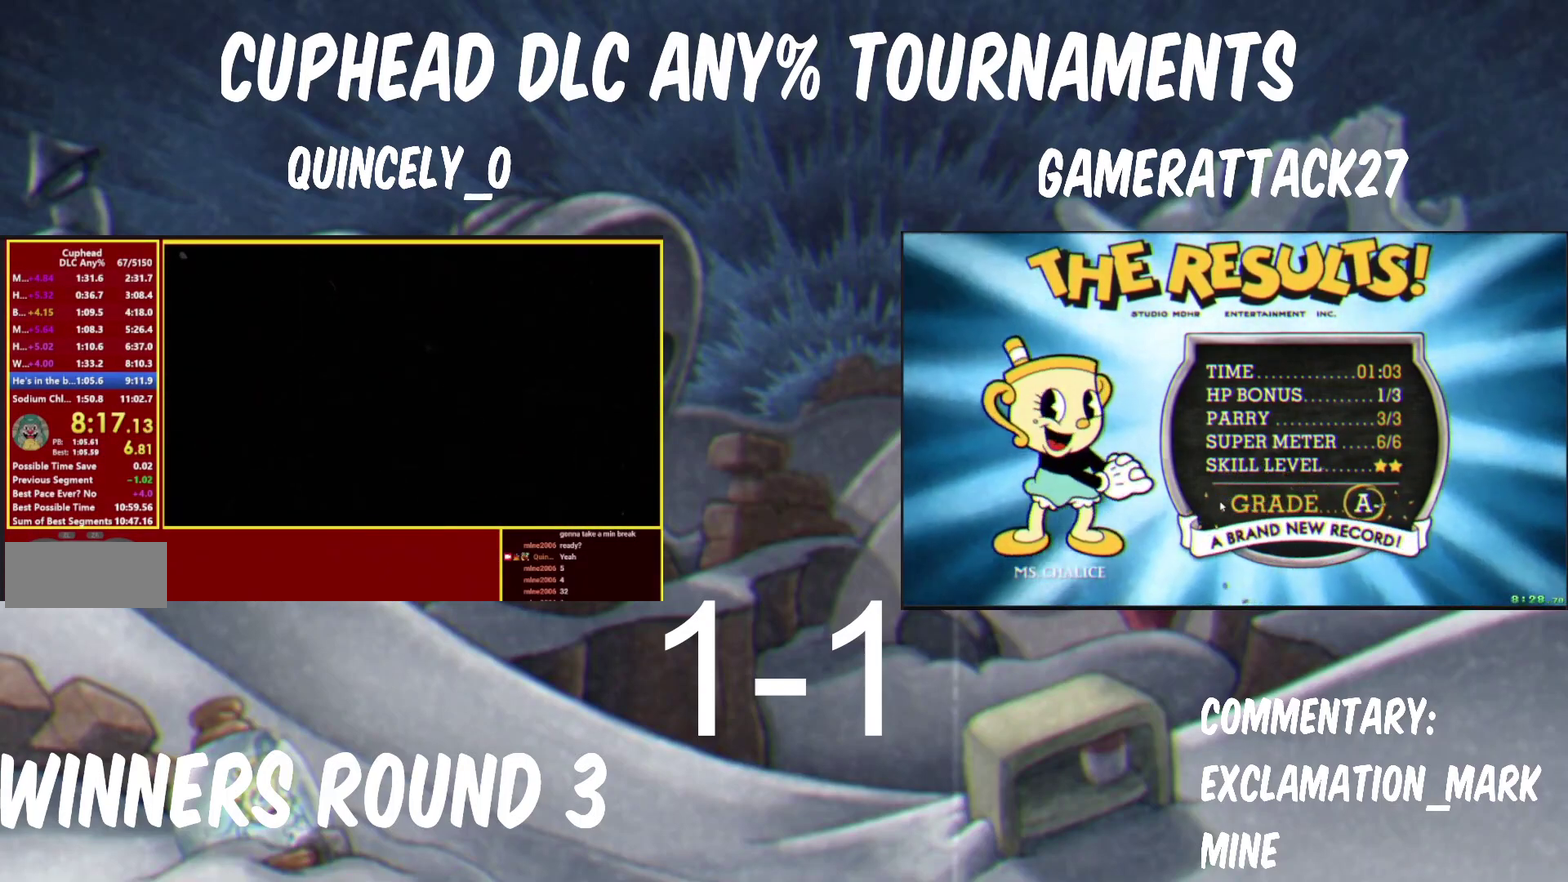
{"buttons": [], "left_stick": "center", "right_stick": "center", "events": [[83, "A", "down"], [83, "B", "down"], [167, "A", "up"], [167, "B", "up"]]}
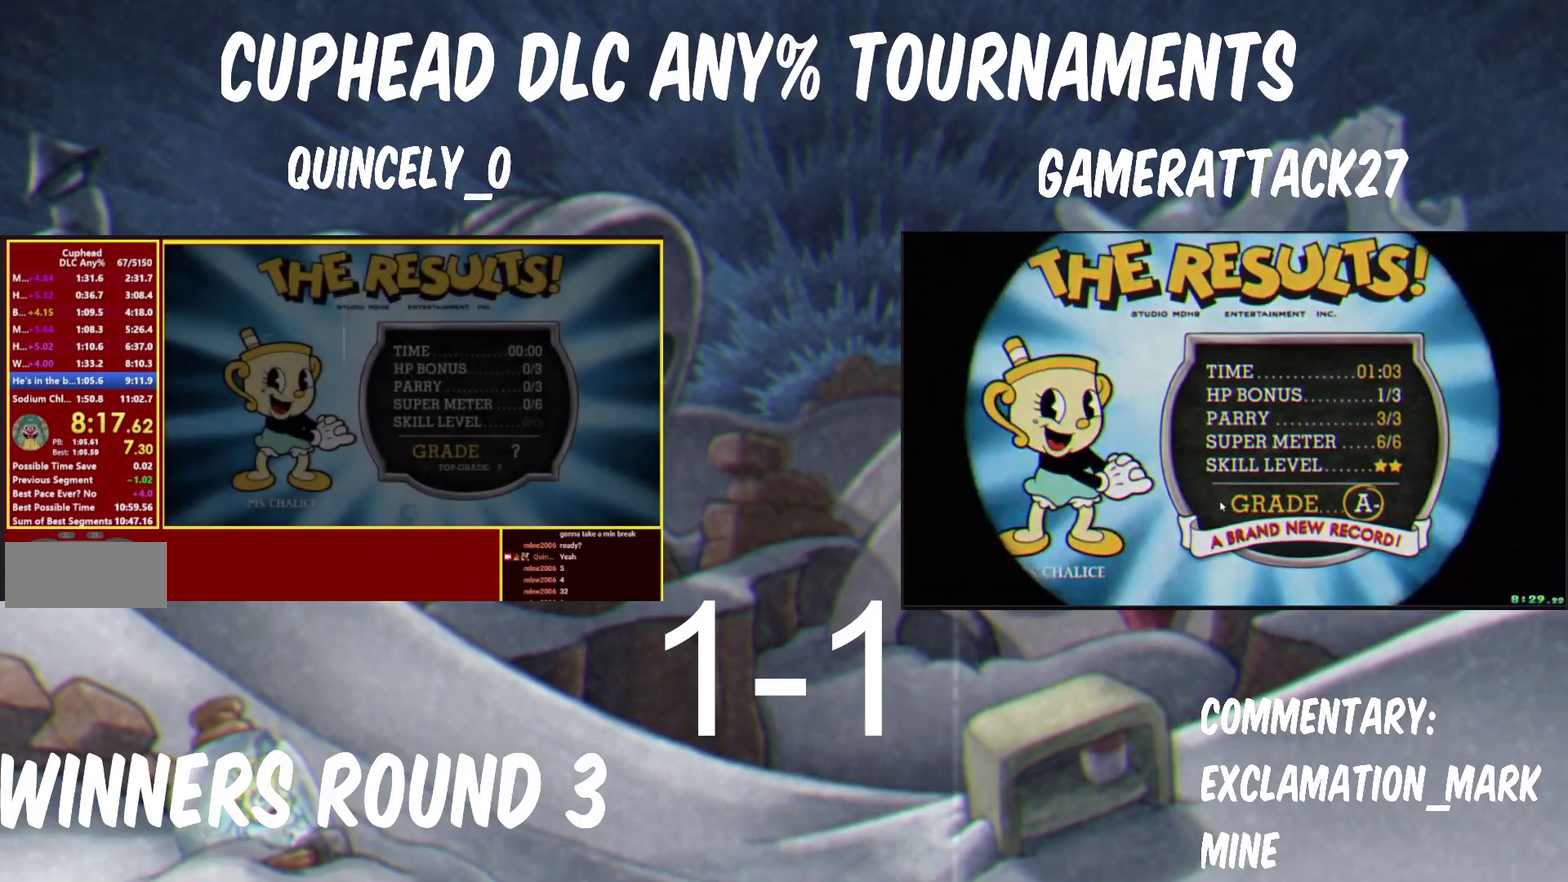
{"buttons": ["A", "B"], "left_stick": "center", "right_stick": "center", "events": [[17, "A", "down"], [17, "B", "down"], [67, "A", "up"], [83, "B", "up"], [250, "A", "down"], [250, "B", "down"], [300, "A", "up"], [300, "B", "up"], [350, "A", "down"], [350, "B", "down"], [400, "A", "up"], [400, "B", "up"], [467, "A", "down"], [467, "B", "down"]]}
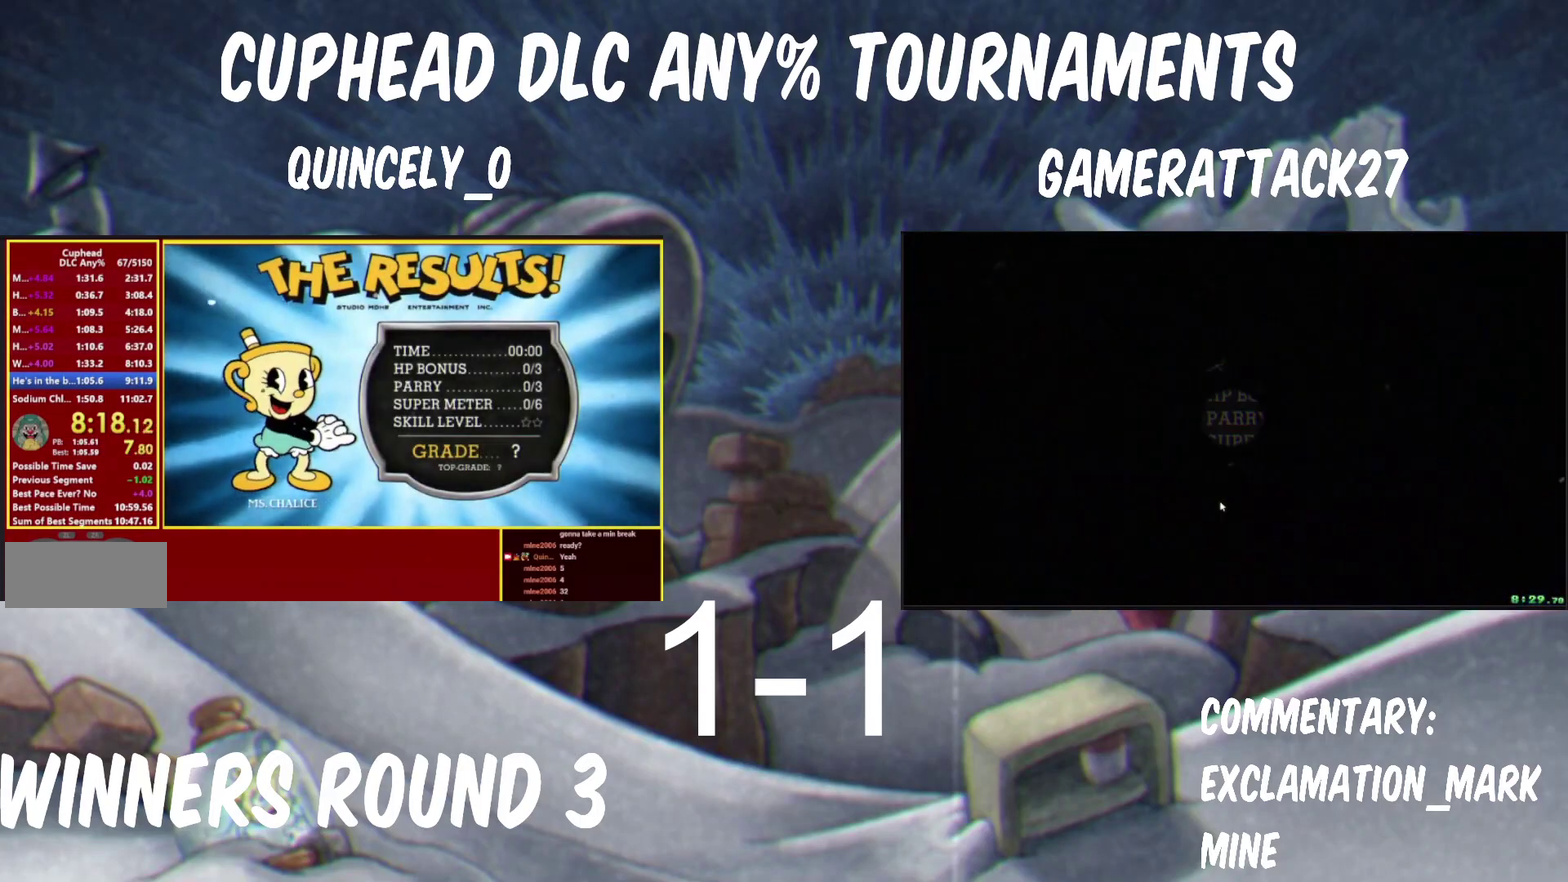
{"buttons": [], "left_stick": "center", "right_stick": "center", "events": [[17, "B", "up"], [117, "A", "up"], [167, "A", "down"], [167, "B", "down"], [217, "A", "up"], [217, "B", "up"], [283, "A", "down"], [333, "A", "up"]]}
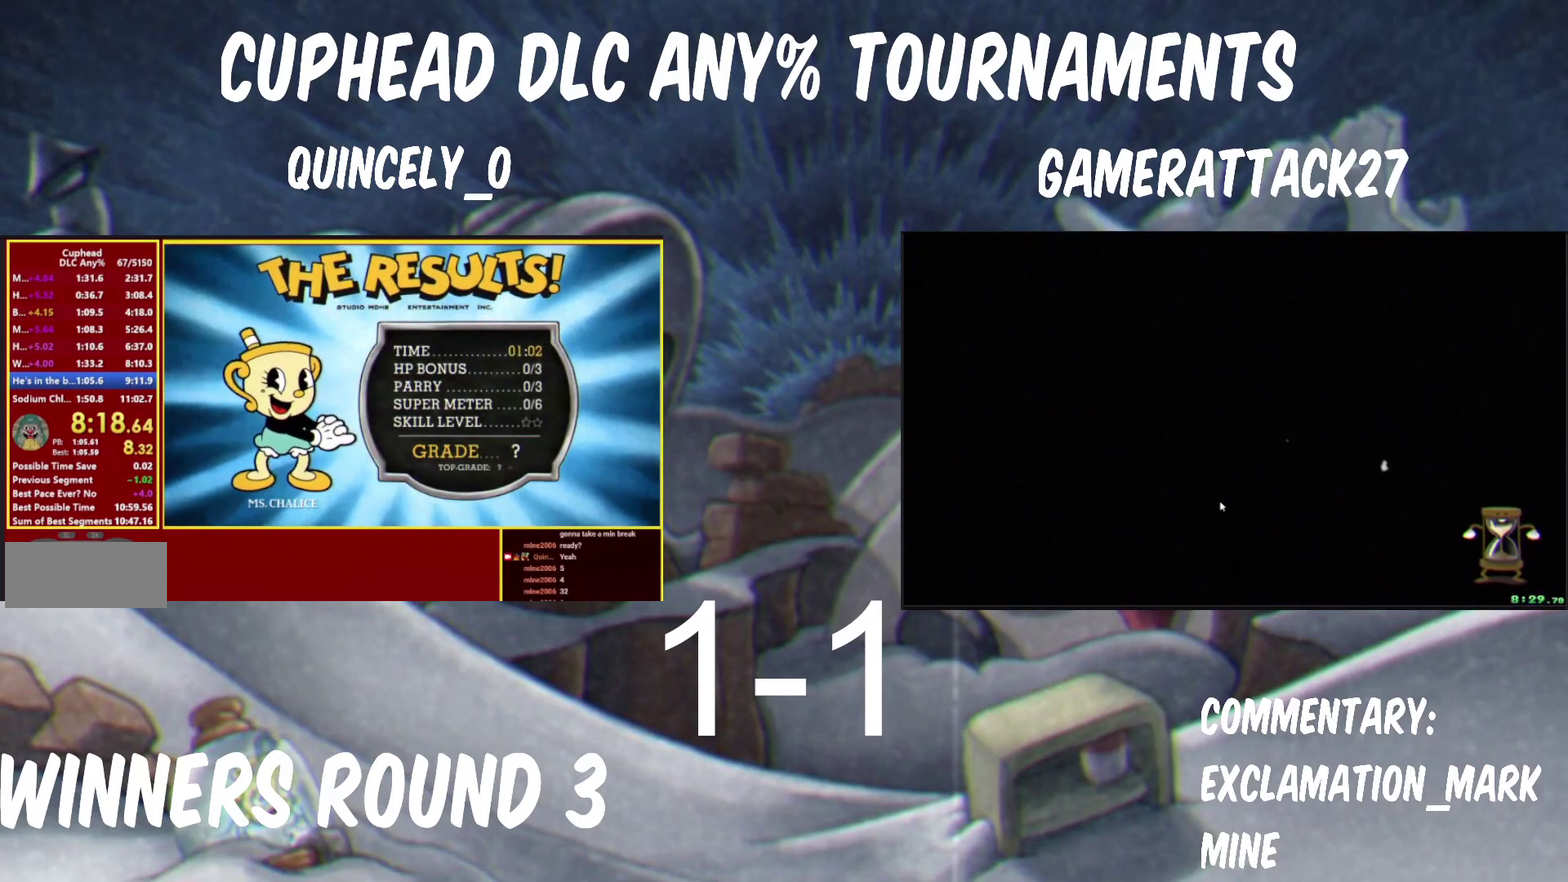
{"buttons": ["A", "B"], "left_stick": "center", "right_stick": "center"}
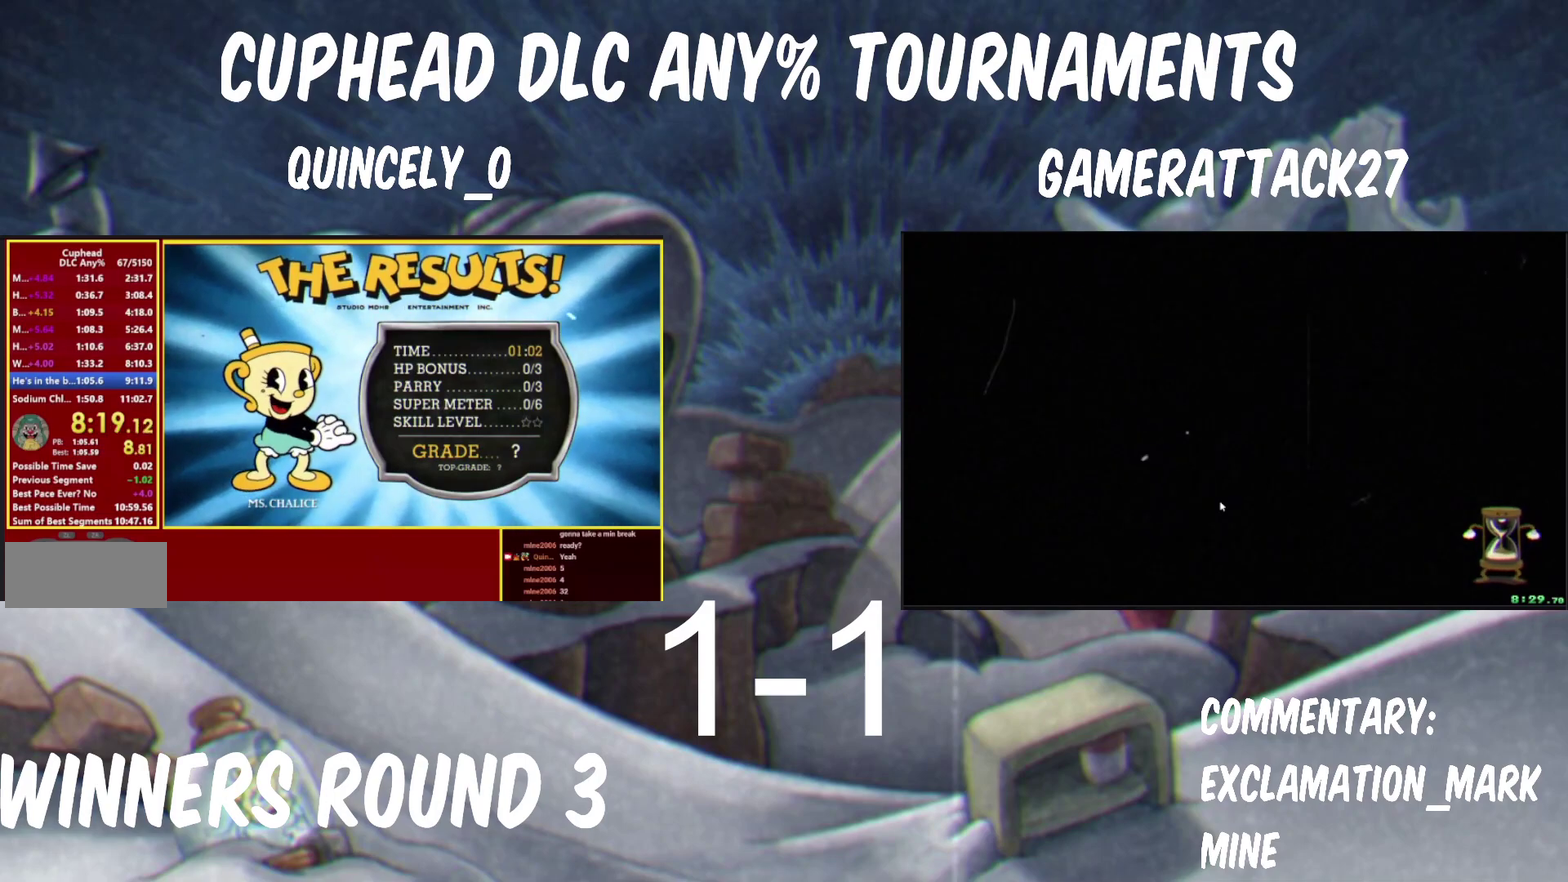
{"buttons": ["A"], "left_stick": "center", "right_stick": "center"}
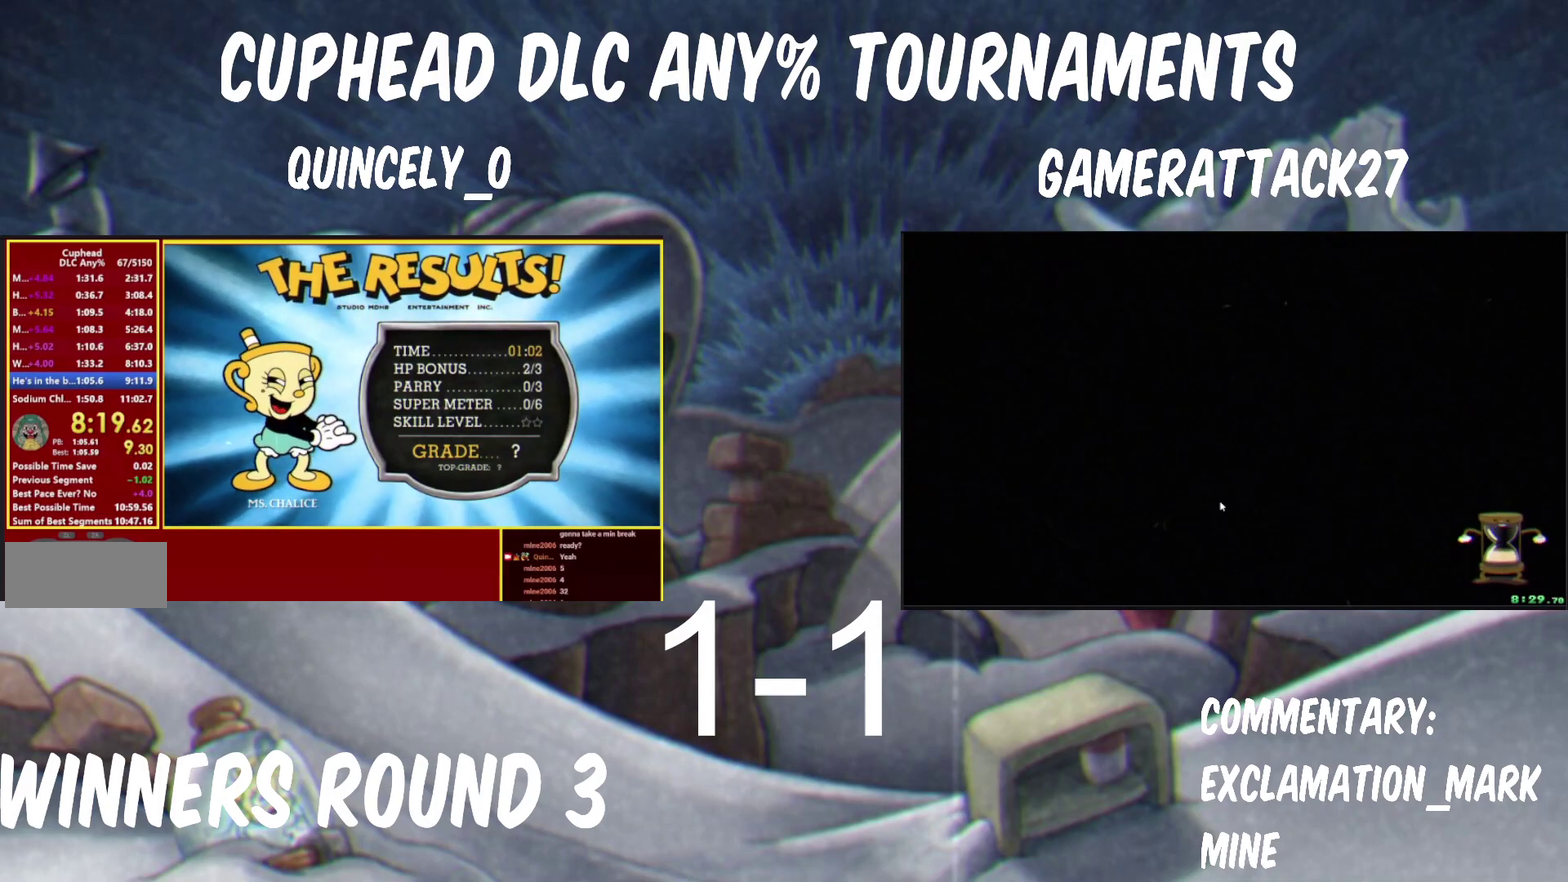
{"buttons": [], "left_stick": "center", "right_stick": "center", "events": [[67, "A", "up"], [300, "A", "down"], [300, "B", "down"], [367, "A", "up"], [367, "B", "up"]]}
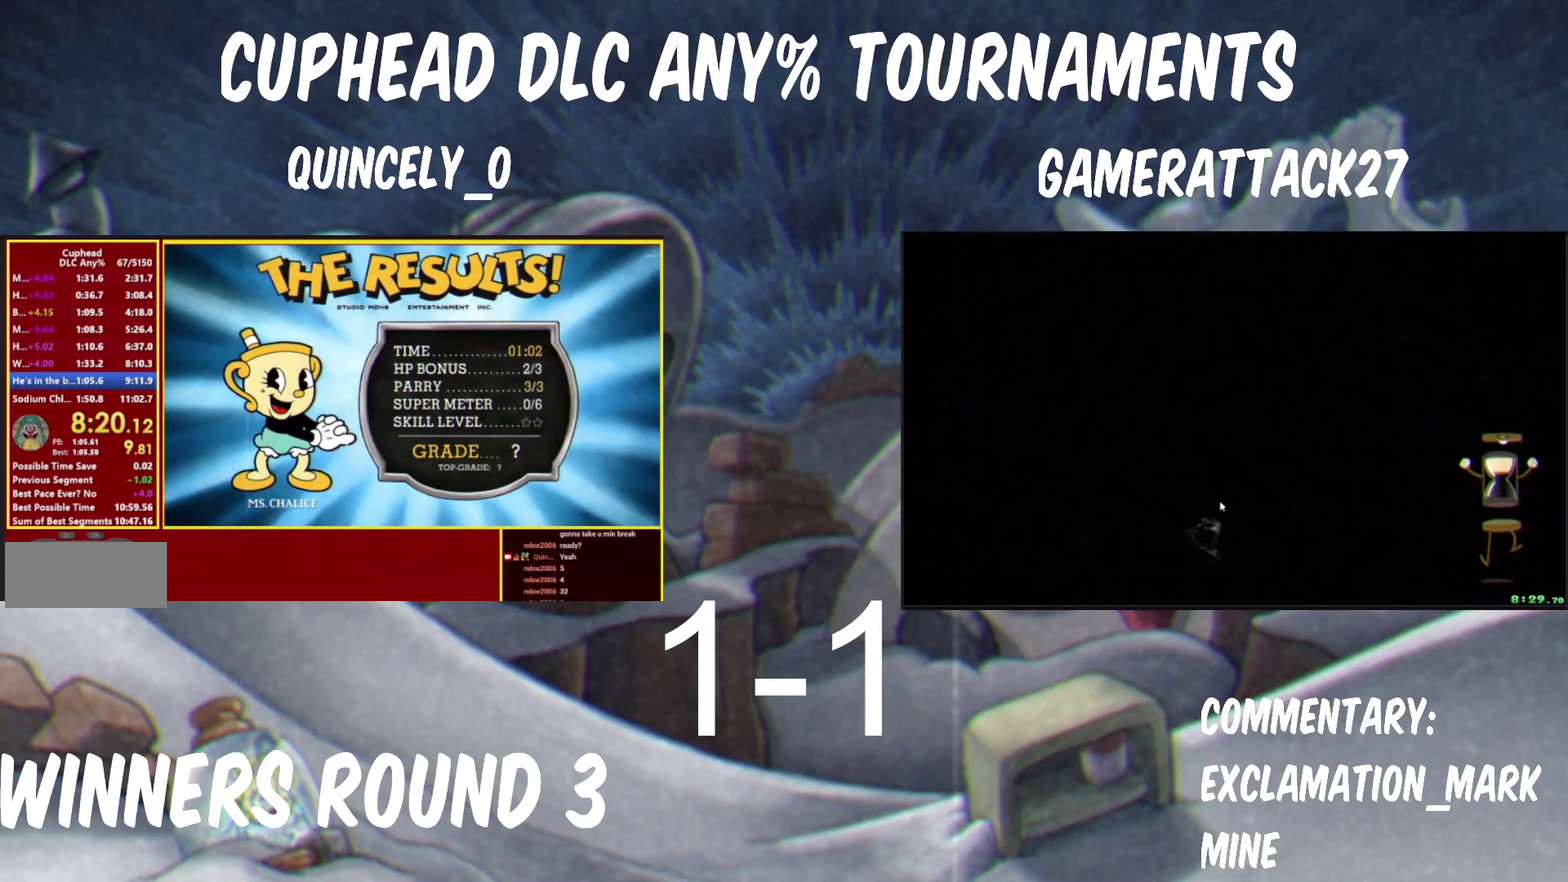
{"buttons": [], "left_stick": "center", "right_stick": "center"}
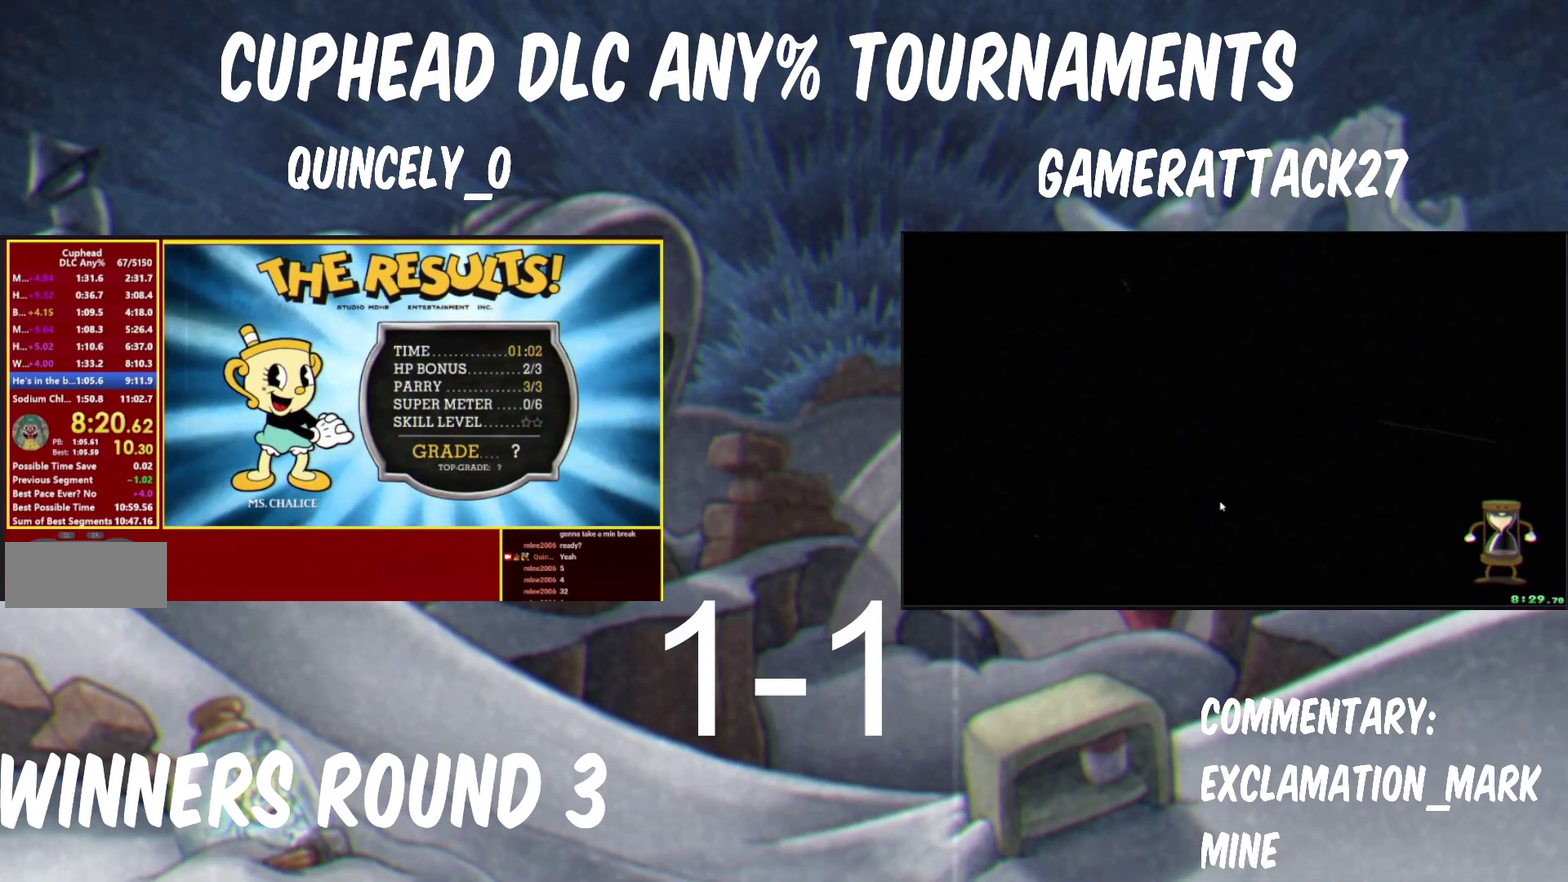
{"buttons": [], "left_stick": "center", "right_stick": "center"}
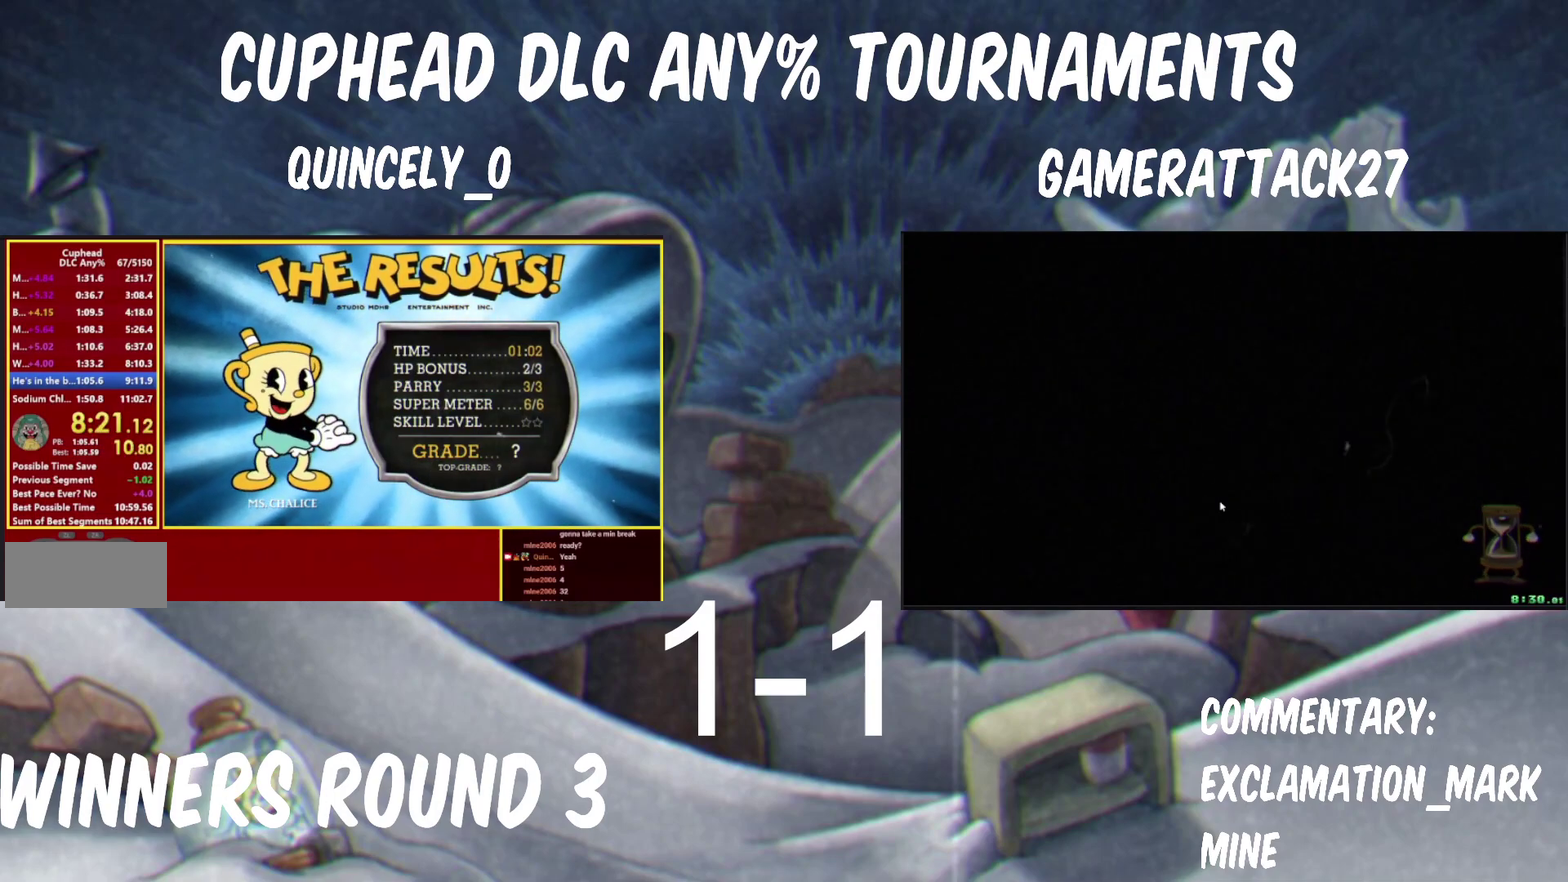
{"buttons": ["A", "B"], "left_stick": "center", "right_stick": "center", "events": [[183, "A", "down"], [183, "B", "down"], [250, "A", "up"], [250, "B", "up"], [300, "A", "down"], [350, "A", "up"], [400, "A", "down"], [400, "B", "down"], [450, "A", "up"], [450, "B", "up"], [500, "A", "down"], [500, "B", "down"]]}
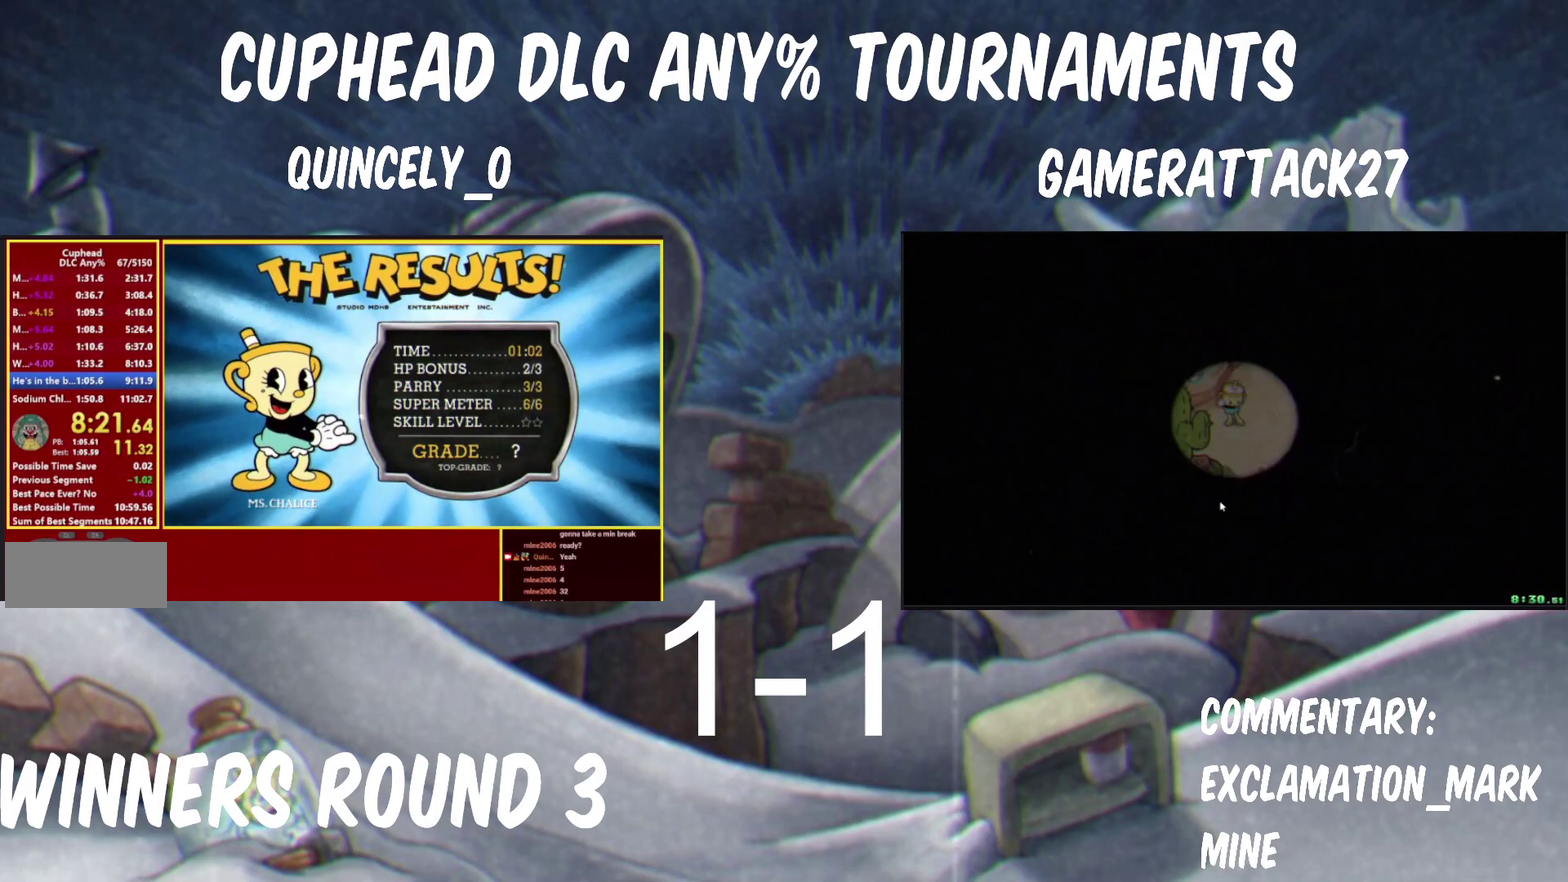
{"buttons": [], "left_stick": "center", "right_stick": "center", "events": [[67, "A", "up"], [67, "B", "up"], [117, "A", "down"], [117, "B", "down"], [167, "A", "up"], [167, "B", "up"], [233, "A", "down"], [233, "B", "down"], [483, "A", "up"], [483, "B", "up"]]}
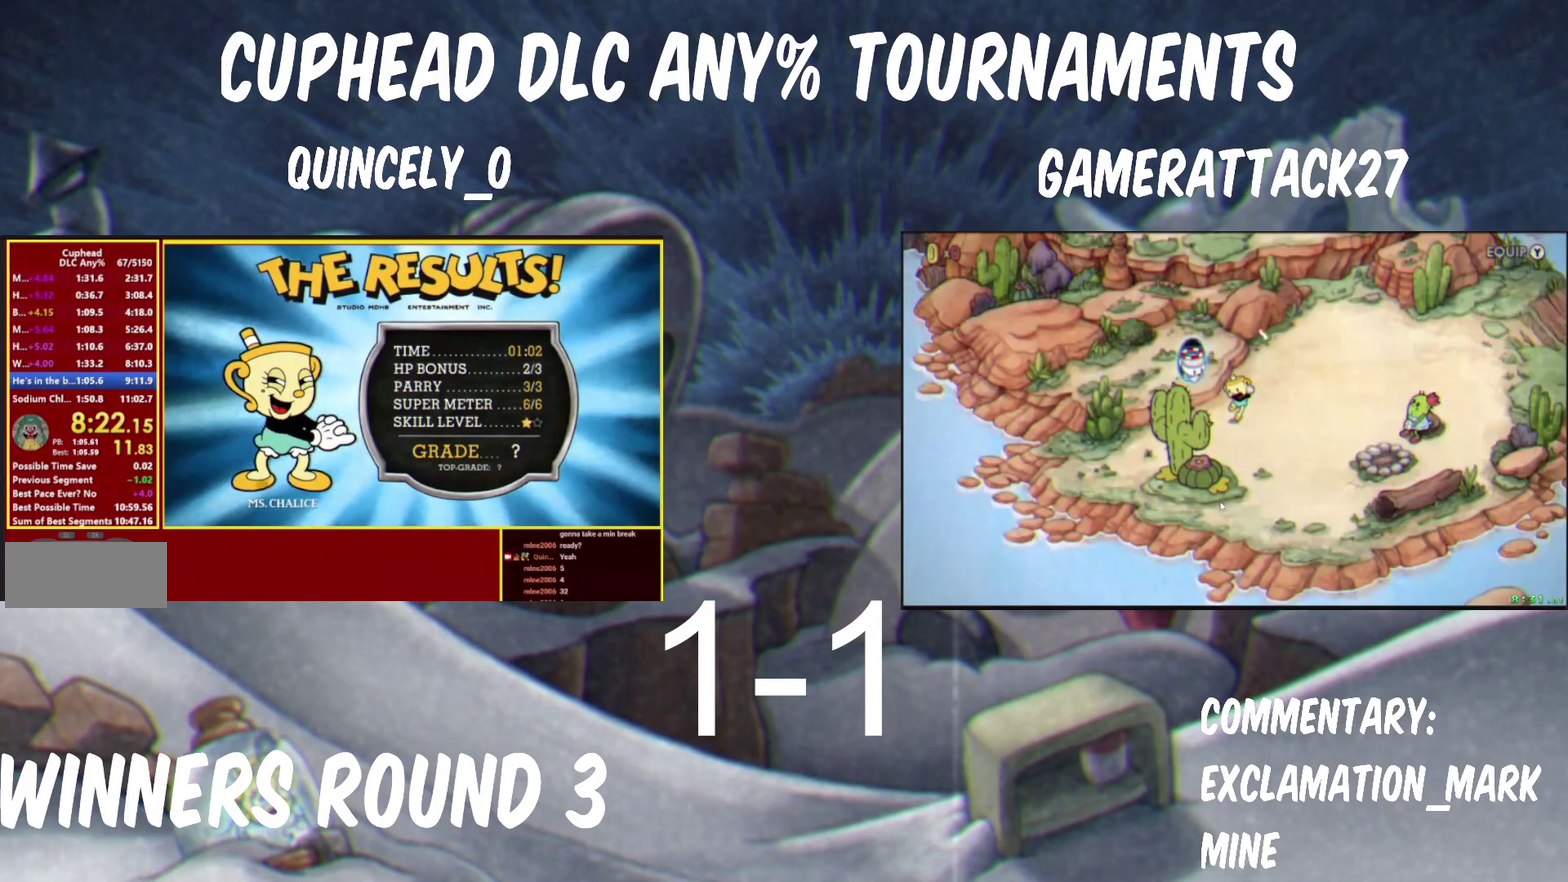
{"buttons": ["A"], "left_stick": "center", "right_stick": "center", "events": [[50, "A", "down"], [50, "B", "down"], [117, "A", "up"], [117, "B", "up"], [167, "A", "down"], [167, "B", "down"], [233, "A", "up"], [233, "B", "up"], [283, "A", "down"], [283, "B", "down"], [333, "A", "up"], [333, "B", "up"], [400, "A", "down"], [400, "B", "down"], [450, "A", "up"], [450, "B", "up"], [500, "A", "down"]]}
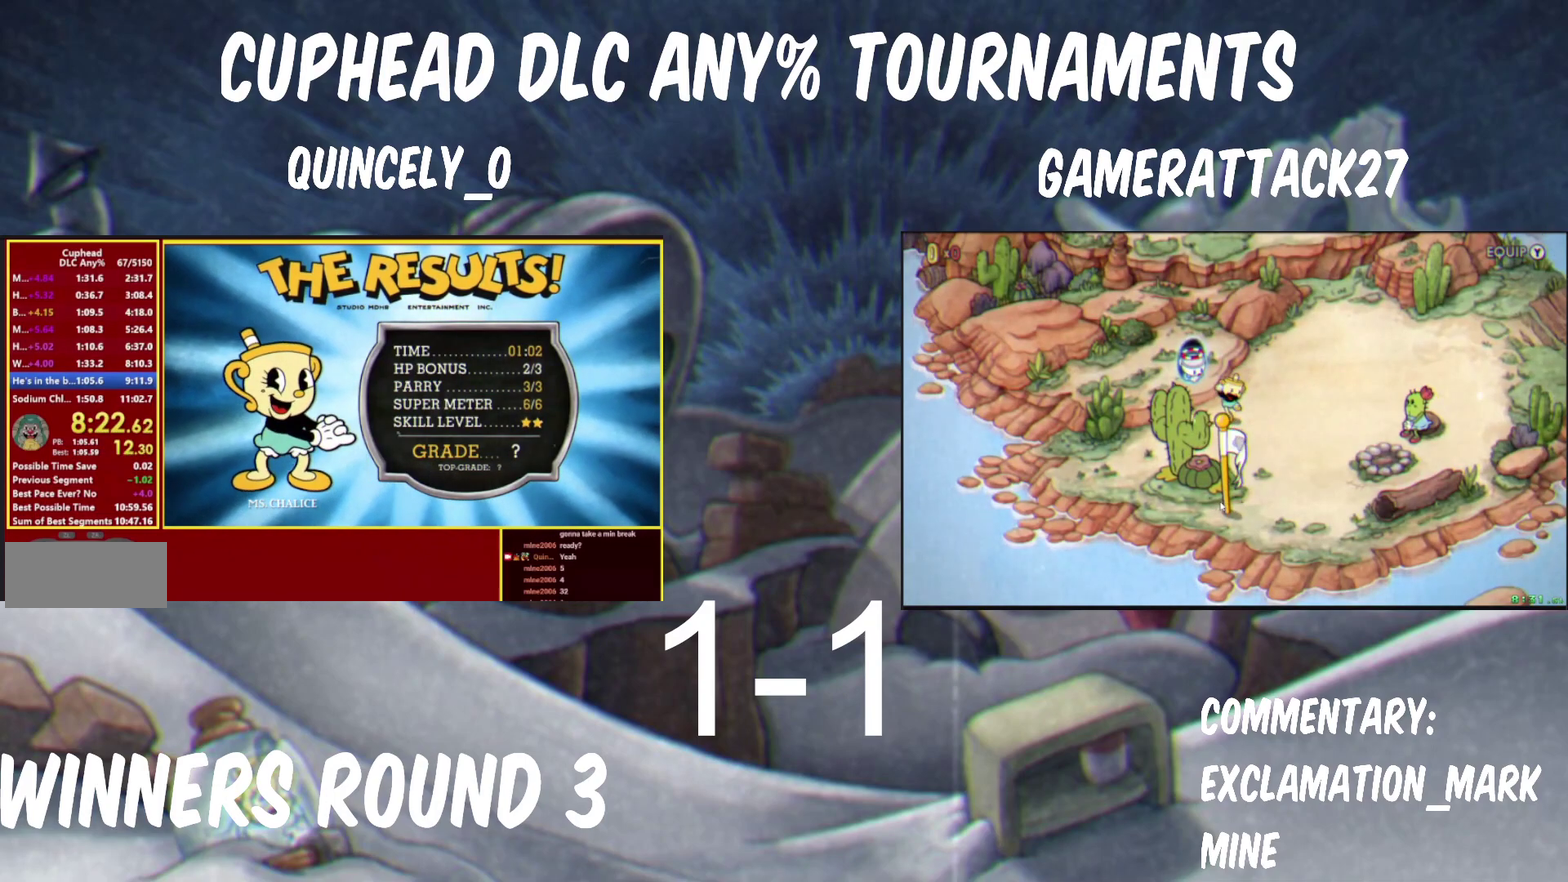
{"buttons": [], "left_stick": "center", "right_stick": "center", "events": [[50, "A", "up"], [100, "A", "down"], [100, "B", "down"], [233, "A", "up"], [233, "B", "up"], [300, "A", "down"], [417, "B", "down"], [467, "A", "up"], [467, "B", "up"]]}
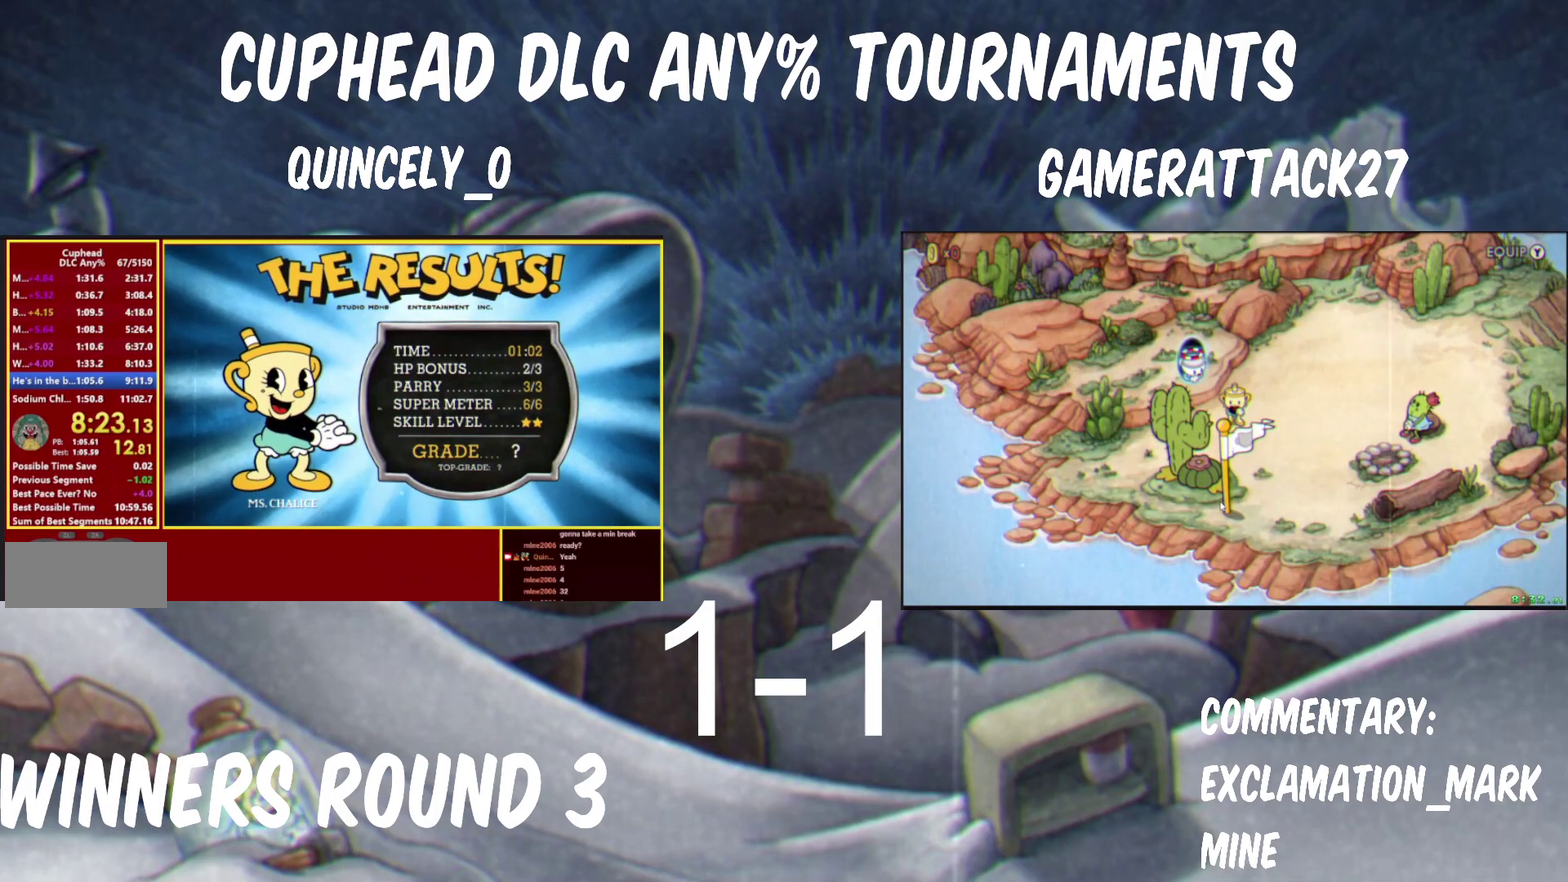
{"buttons": ["A", "B"], "left_stick": "center", "right_stick": "center", "events": [[17, "A", "down"], [17, "B", "down"], [83, "A", "up"], [83, "B", "up"], [133, "A", "down"], [133, "B", "down"], [200, "A", "up"], [200, "B", "up"], [250, "A", "down"], [250, "B", "down"], [300, "A", "up"], [300, "B", "up"], [350, "A", "down"], [367, "B", "down"], [417, "A", "up"], [417, "B", "up"], [467, "A", "down"], [467, "B", "down"]]}
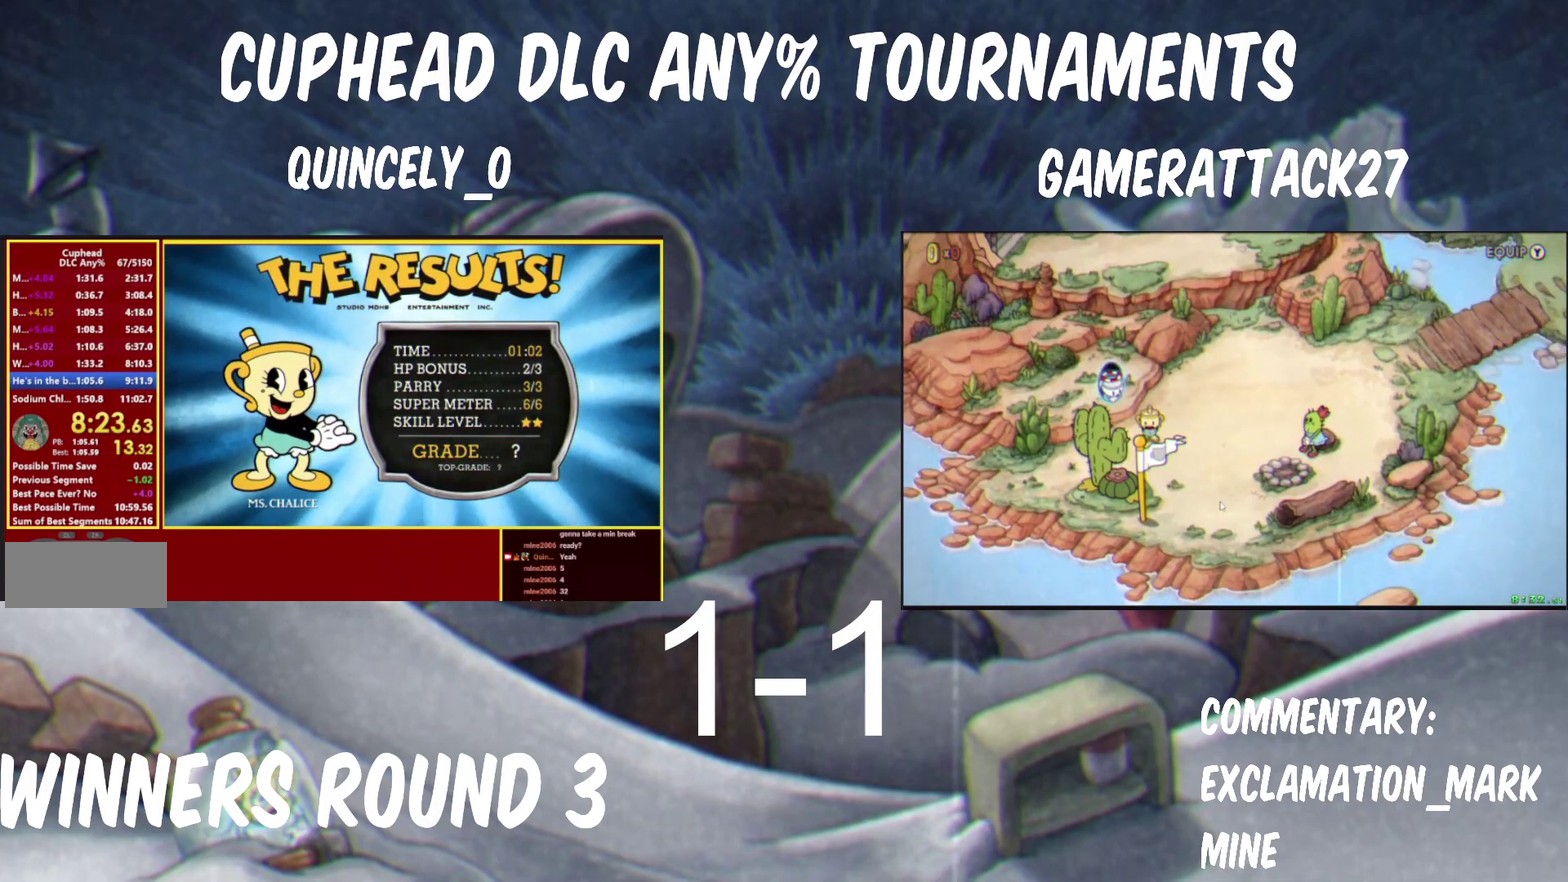
{"buttons": [], "left_stick": "center", "right_stick": "center", "events": [[33, "A", "up"], [33, "B", "up"], [83, "A", "down"], [83, "B", "down"], [133, "A", "up"], [133, "B", "up"], [183, "A", "down"], [183, "B", "down"], [250, "B", "up"], [317, "B", "down"], [367, "A", "up"], [367, "B", "up"], [417, "A", "down"], [417, "B", "down"], [467, "B", "up"], [483, "A", "up"]]}
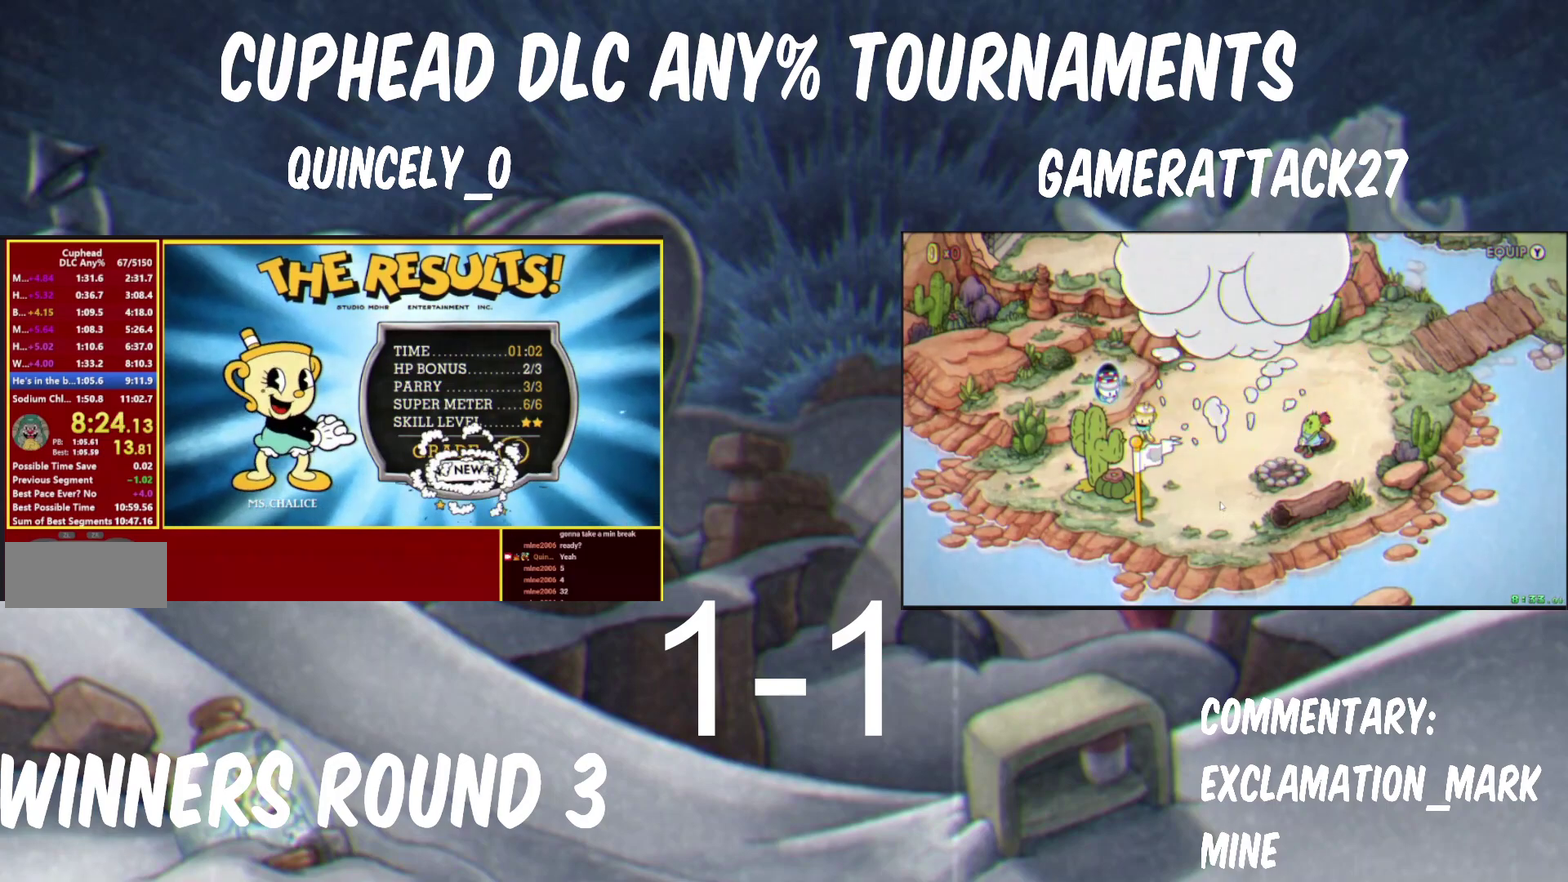
{"buttons": ["A", "B"], "left_stick": "center", "right_stick": "center", "events": [[33, "A", "down"], [33, "B", "down"], [167, "B", "up"], [217, "B", "down"], [383, "B", "up"], [500, "B", "down"]]}
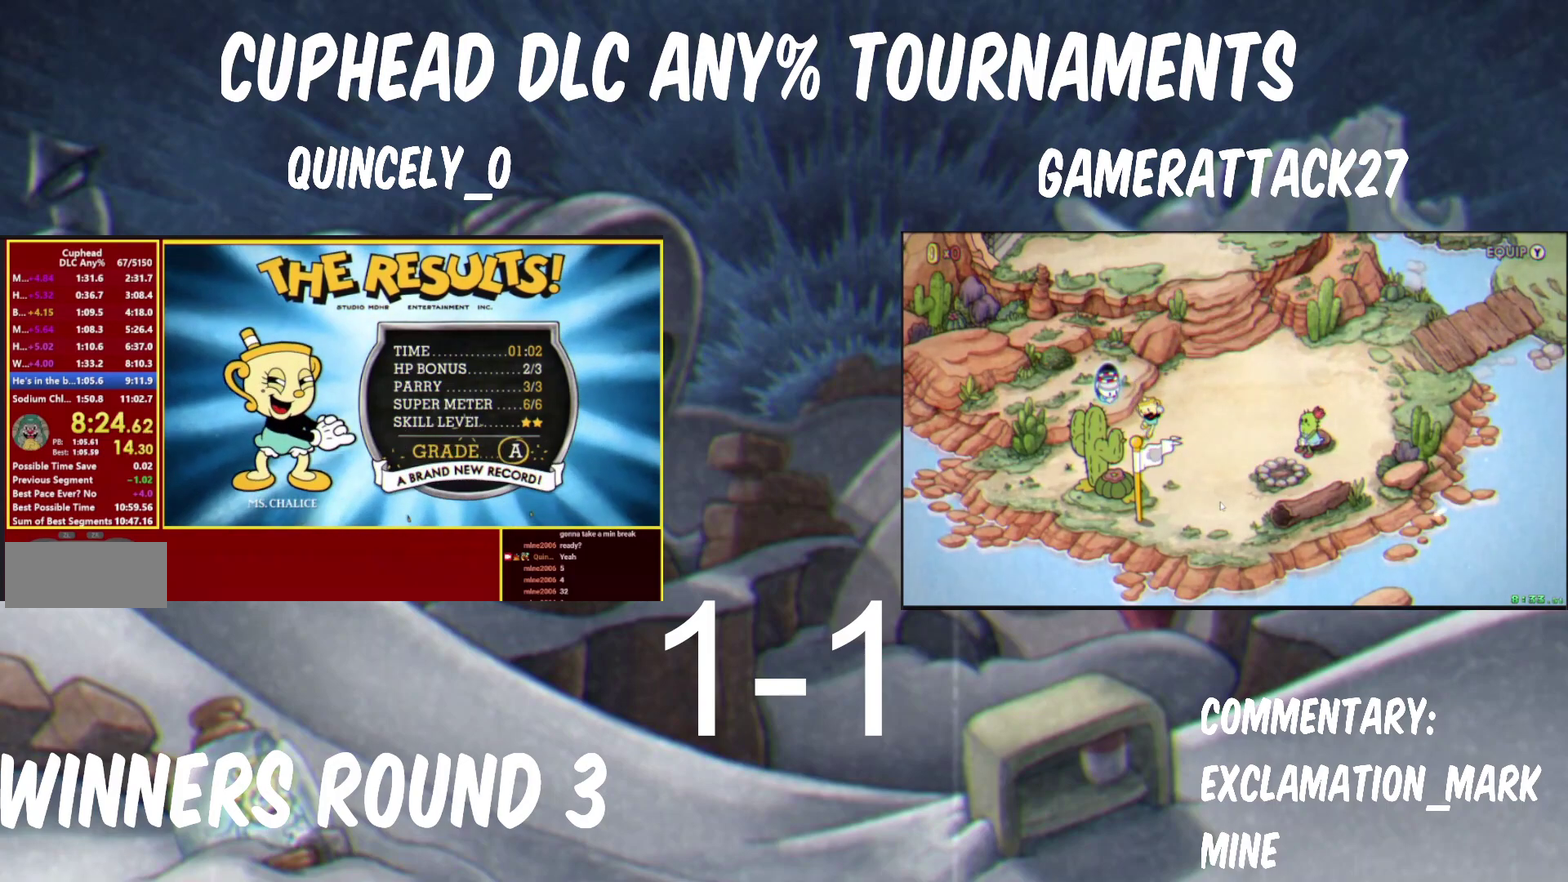
{"buttons": [], "left_stick": "center", "right_stick": "center", "events": [[50, "B", "up"], [100, "B", "down"], [267, "A", "up"], [267, "B", "up"], [317, "A", "down"], [317, "B", "down"], [383, "A", "up"], [467, "B", "up"]]}
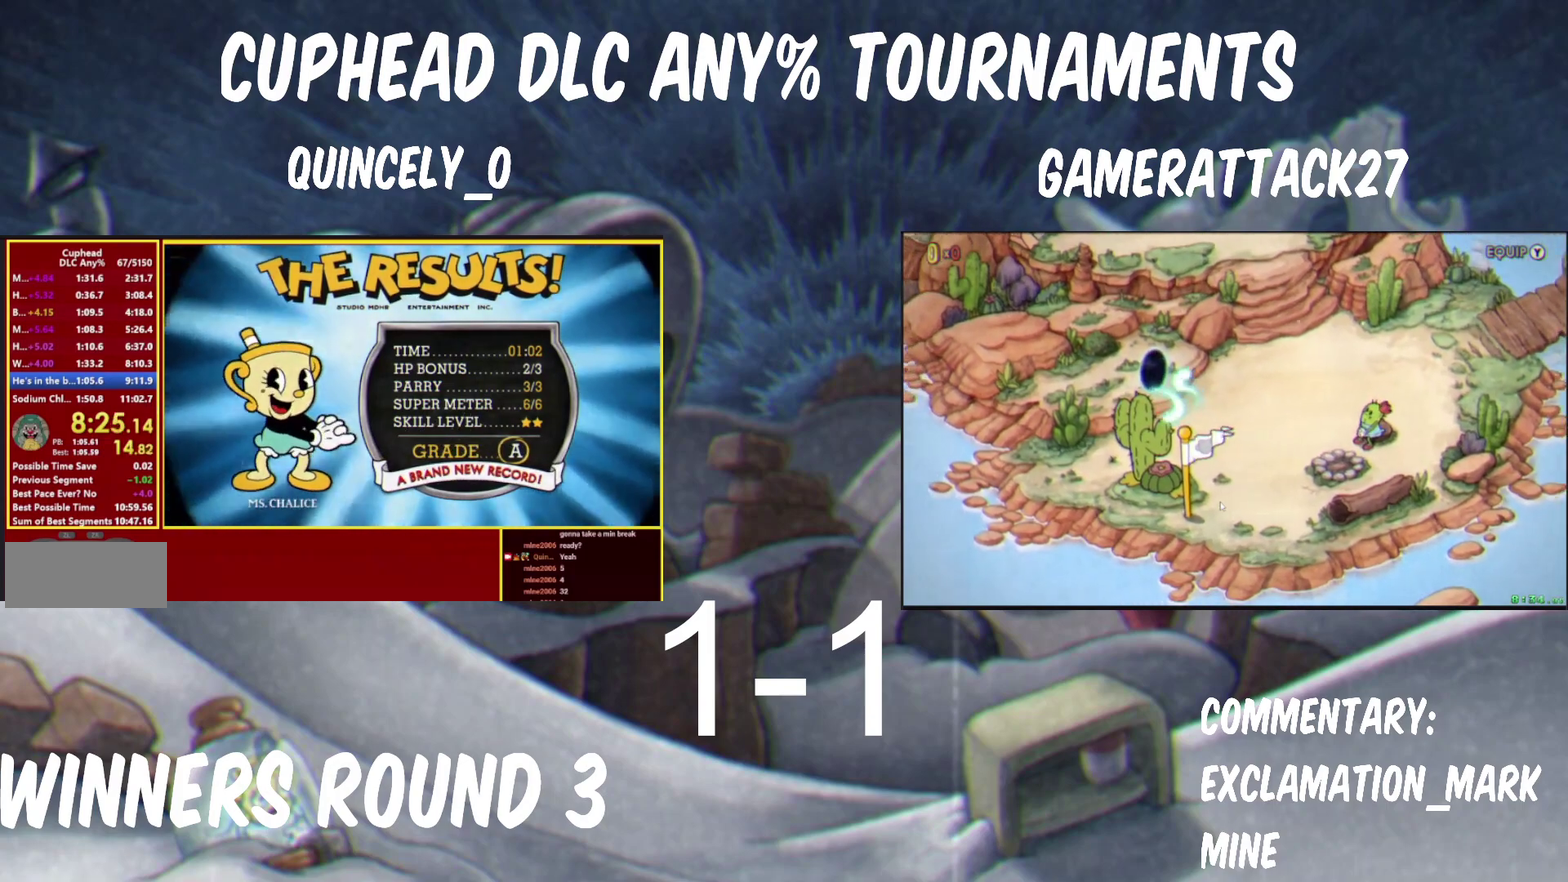
{"buttons": ["A", "B"], "left_stick": "center", "right_stick": "center", "events": [[33, "A", "down"], [33, "B", "down"], [317, "B", "up"], [367, "B", "down"], [417, "A", "up"], [417, "B", "up"], [467, "A", "down"], [467, "B", "down"]]}
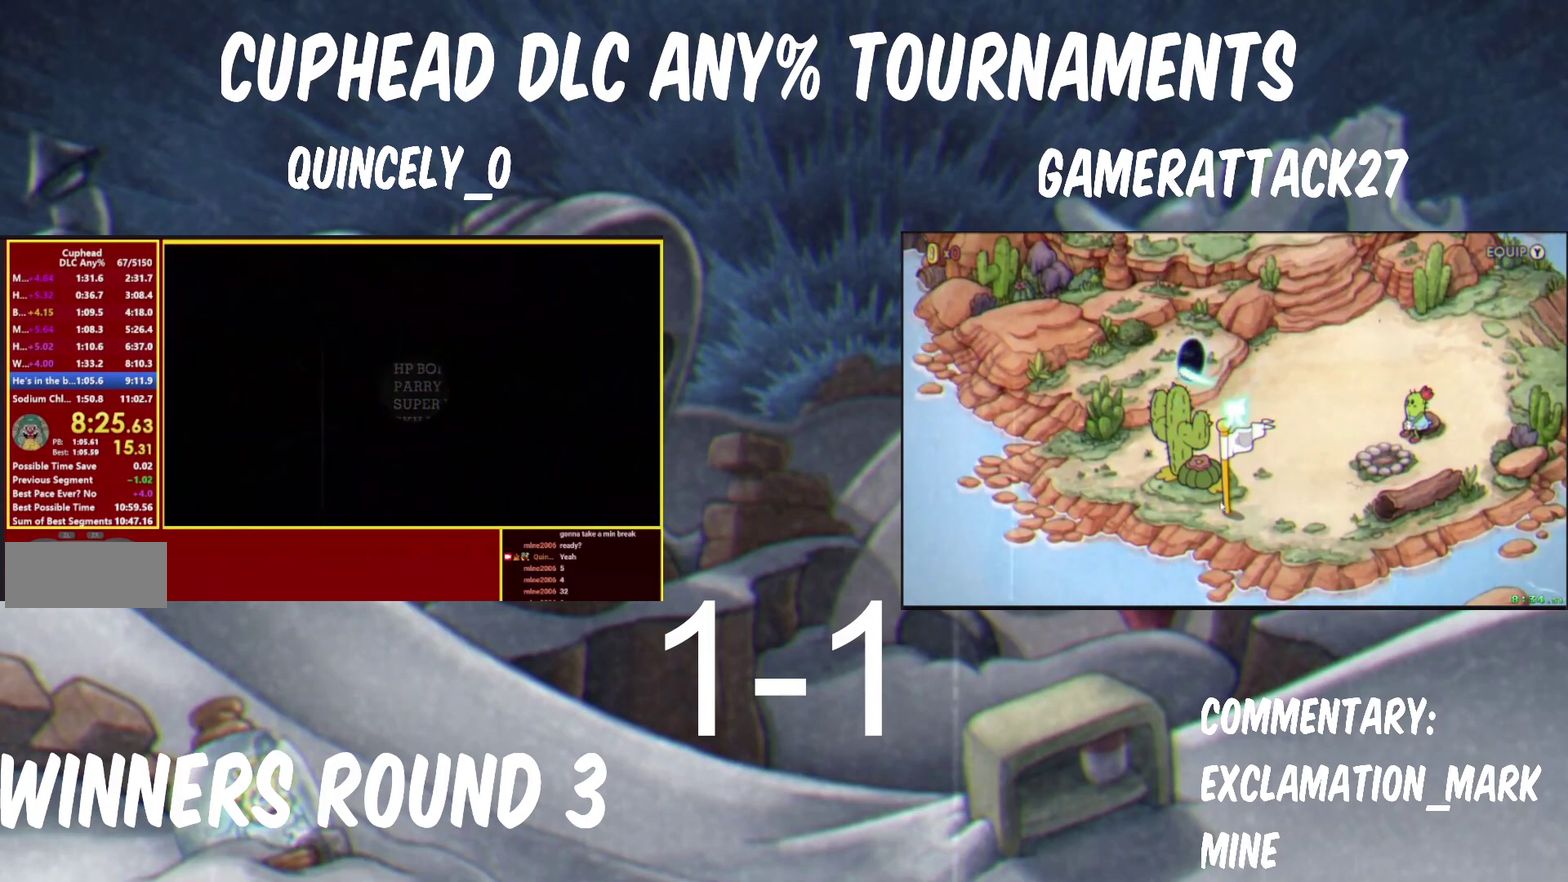
{"buttons": [], "left_stick": "center", "right_stick": "center", "events": [[33, "A", "up"], [33, "B", "up"]]}